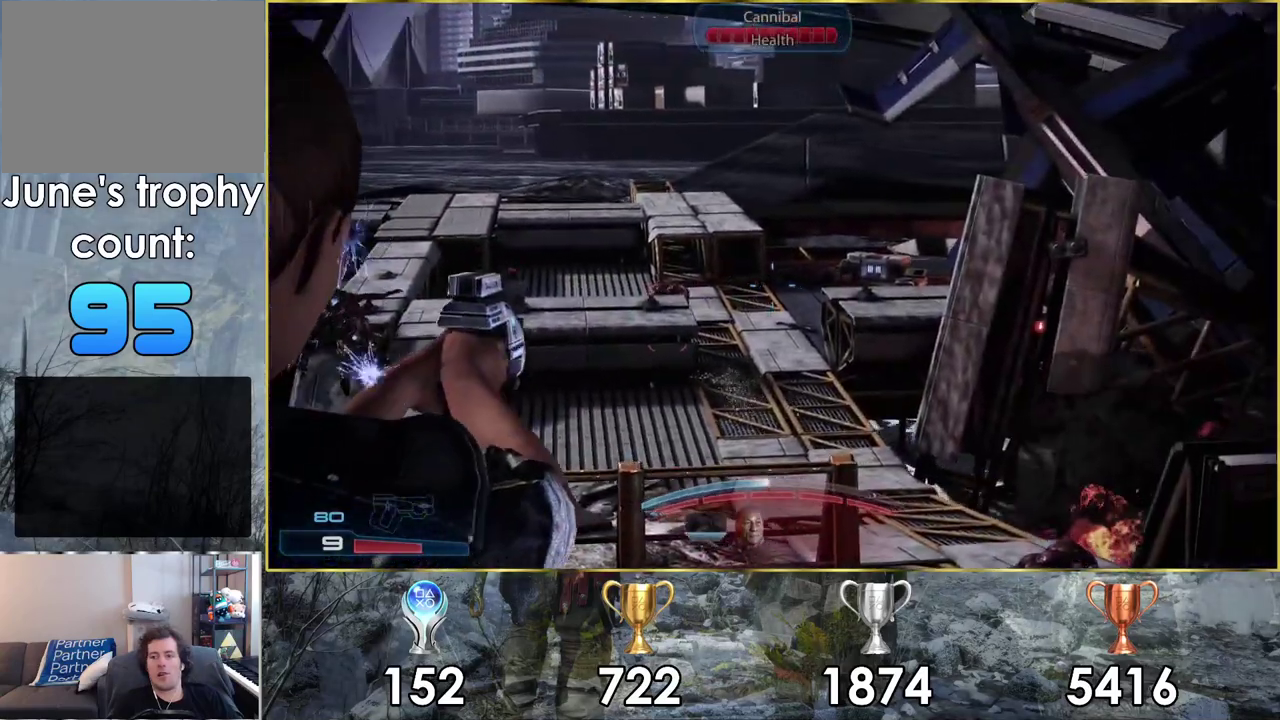
Gameplay with a controller (PlayStation layout); each line is a JSON object with the inputs held at the frame after it (dt_ms = milliseconds from this image to that frame). "events" lists button and stick changes between this image and that frame as [ms after this image, input, new state], when the widget could be followed in between. Not read: L1.
{"dt_ms": 300, "buttons": ["L2"], "left_stick": "left", "right_stick": "center", "events": [[33, "right_stick", "left"], [167, "right_stick", "center"]]}
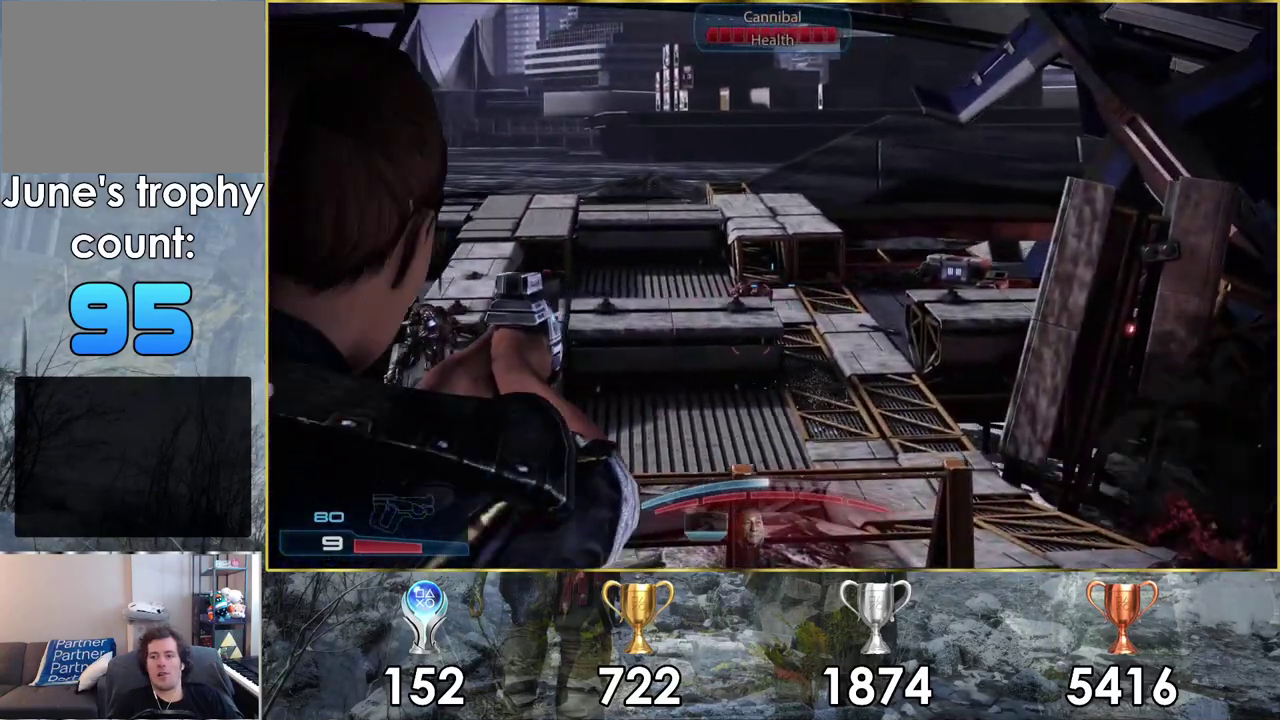
{"dt_ms": 300, "buttons": ["L2", "R2"], "left_stick": "center", "right_stick": "center", "events": [[283, "left_stick", "center"], [300, "R2", "down"]]}
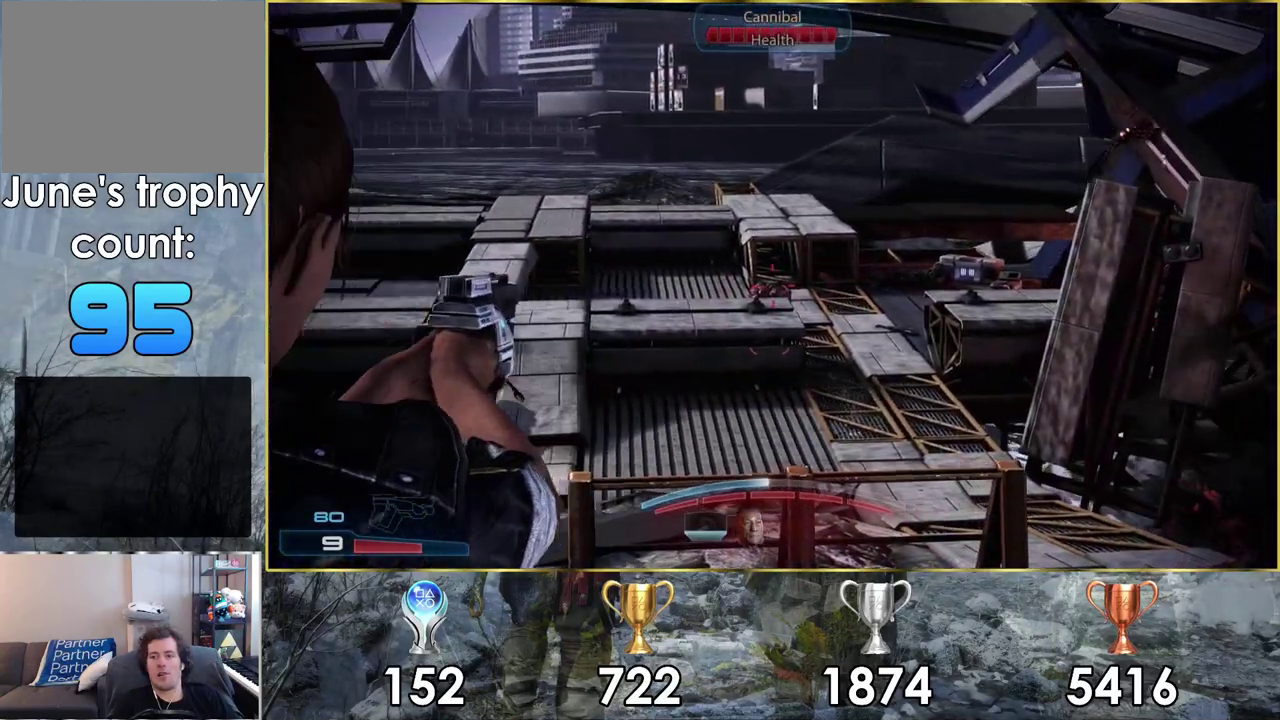
{"dt_ms": 300, "buttons": ["L2"], "left_stick": "center", "right_stick": "center", "events": [[133, "R2", "up"], [200, "R2", "down"], [300, "R2", "up"]]}
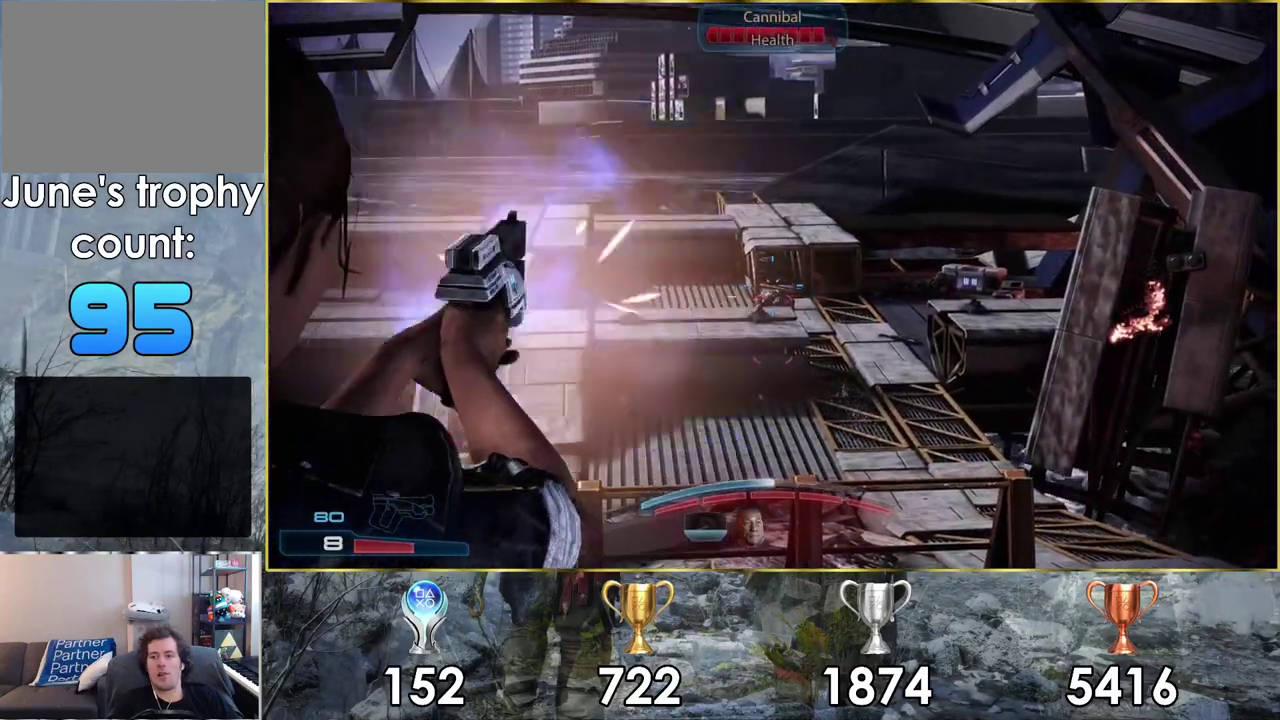
{"dt_ms": 200, "buttons": ["L2"], "left_stick": "center", "right_stick": "center", "events": [[100, "R2", "down"], [183, "R2", "up"]]}
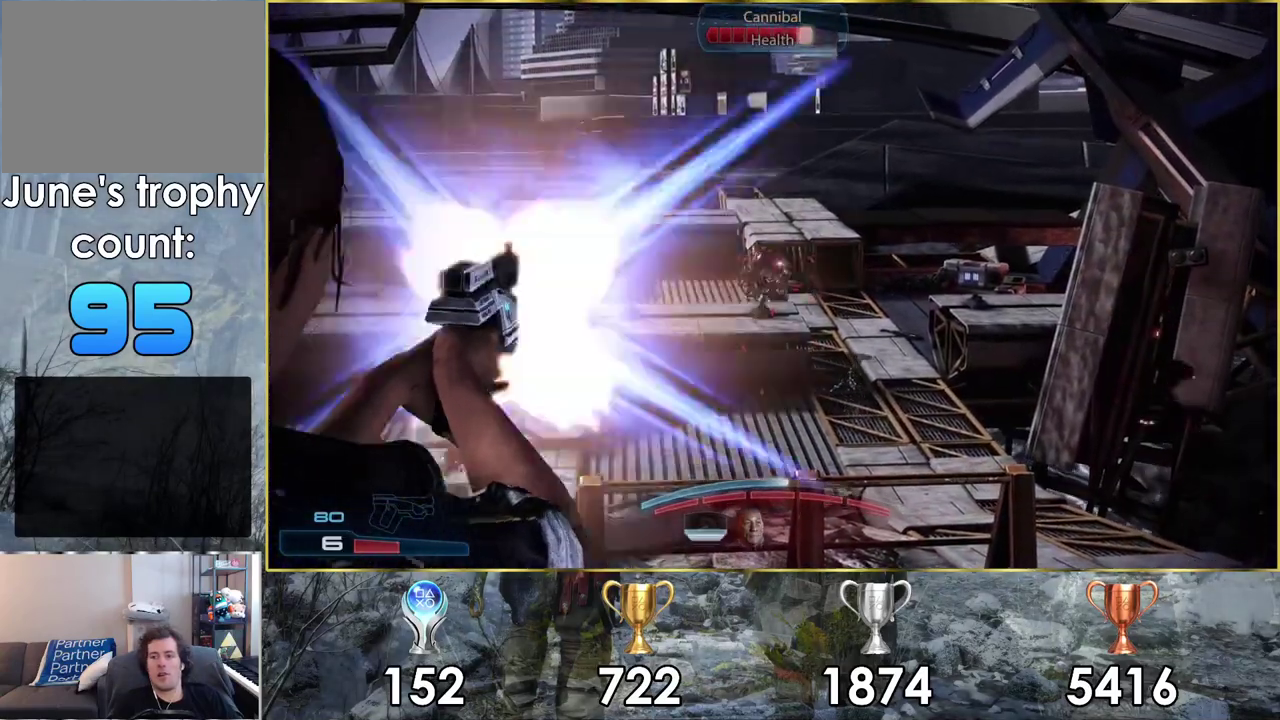
{"dt_ms": 300, "buttons": ["L2"], "left_stick": "center", "right_stick": "down", "events": [[167, "R1", "down"], [167, "R2", "down"], [283, "R1", "up"], [283, "R2", "up"], [283, "right_stick", "down"]]}
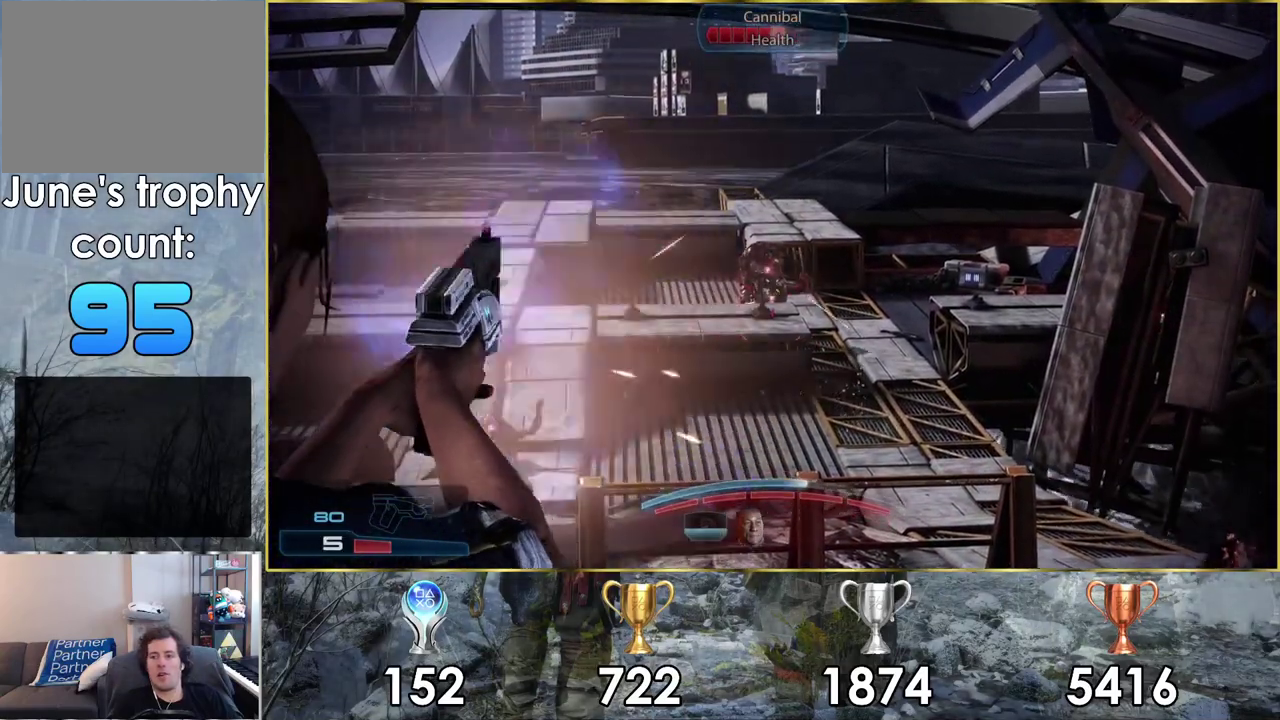
{"dt_ms": 100, "buttons": ["L2", "R2"], "left_stick": "center", "right_stick": "down-right"}
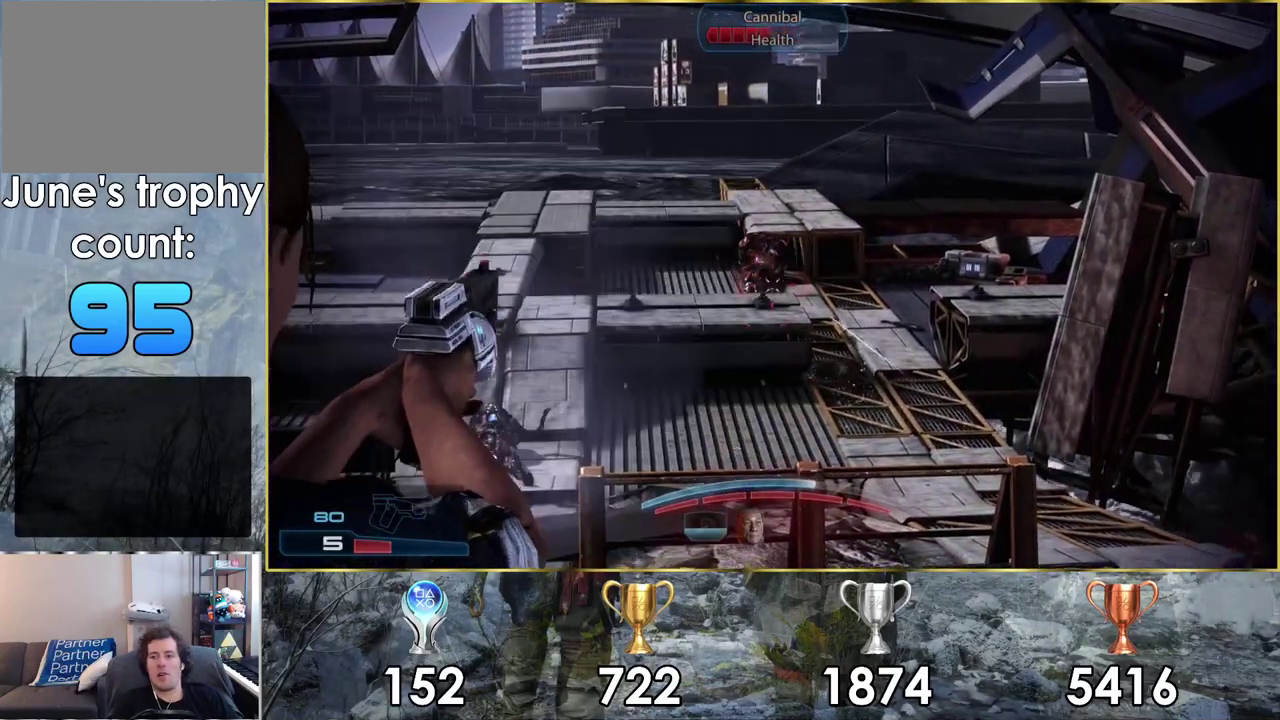
{"dt_ms": 200, "buttons": ["L2", "R2"], "left_stick": "center", "right_stick": "down", "events": [[33, "R2", "up"], [67, "right_stick", "down"], [117, "R2", "down"], [133, "right_stick", "center"], [200, "right_stick", "down"]]}
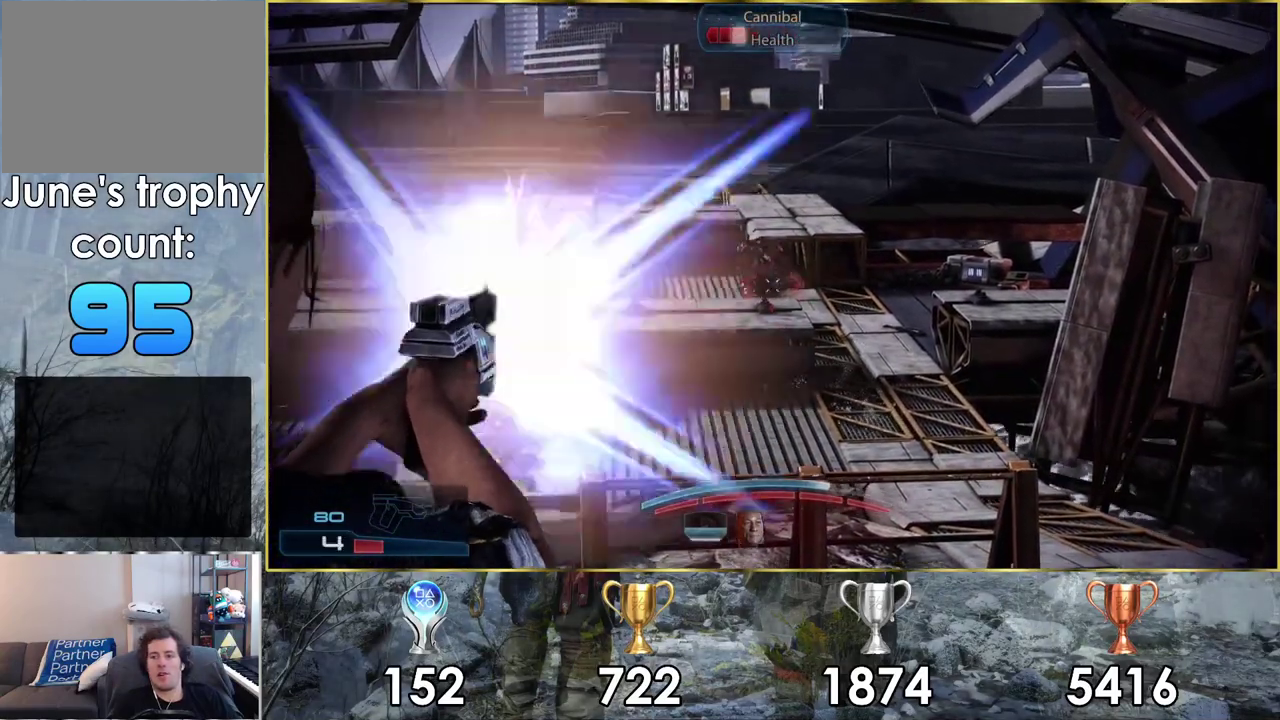
{"dt_ms": 200, "buttons": ["L2"], "left_stick": "center", "right_stick": "down-left", "events": [[17, "R2", "up"], [83, "R2", "down"], [83, "right_stick", "center"], [183, "R2", "up"], [200, "right_stick", "down-left"]]}
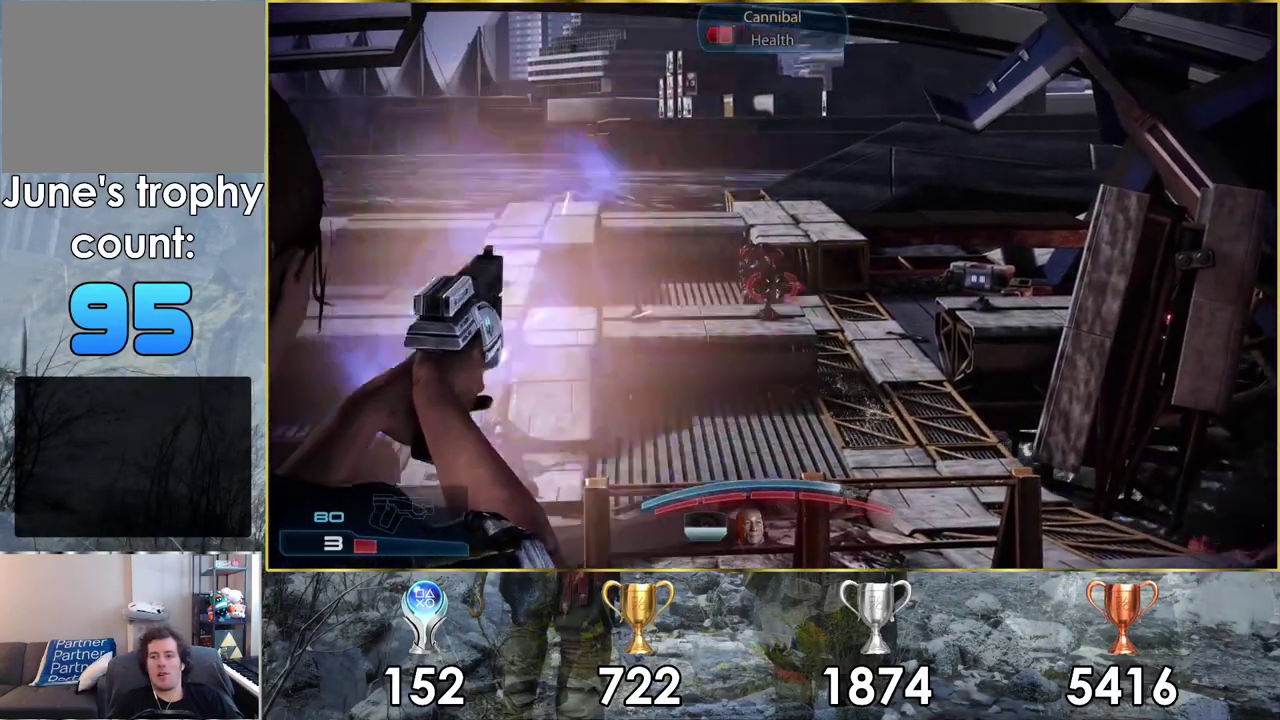
{"dt_ms": 200, "buttons": ["L2"], "left_stick": "center", "right_stick": "down", "events": [[50, "R2", "down"], [83, "right_stick", "center"], [150, "R2", "up"], [150, "right_stick", "down"]]}
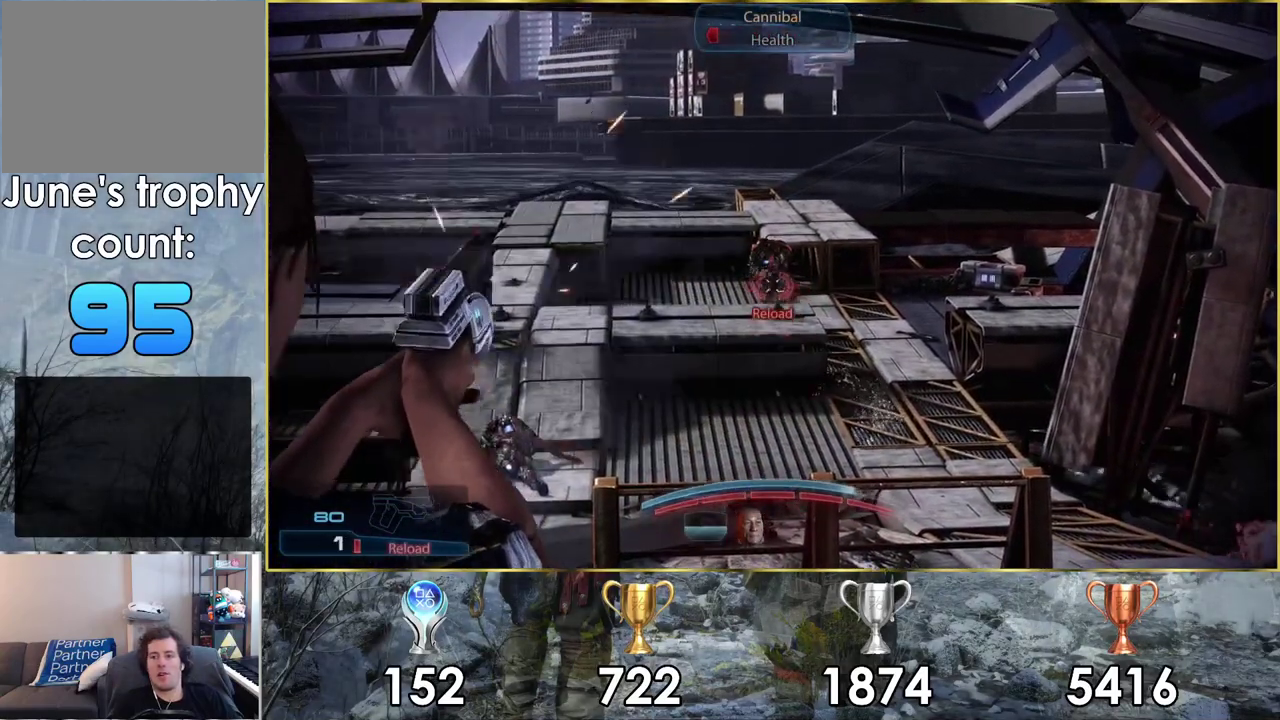
{"dt_ms": 200, "buttons": ["L2", "R2"], "left_stick": "center", "right_stick": "down-right", "events": [[17, "R2", "down"], [33, "right_stick", "down-right"], [133, "R2", "up"], [200, "R2", "down"]]}
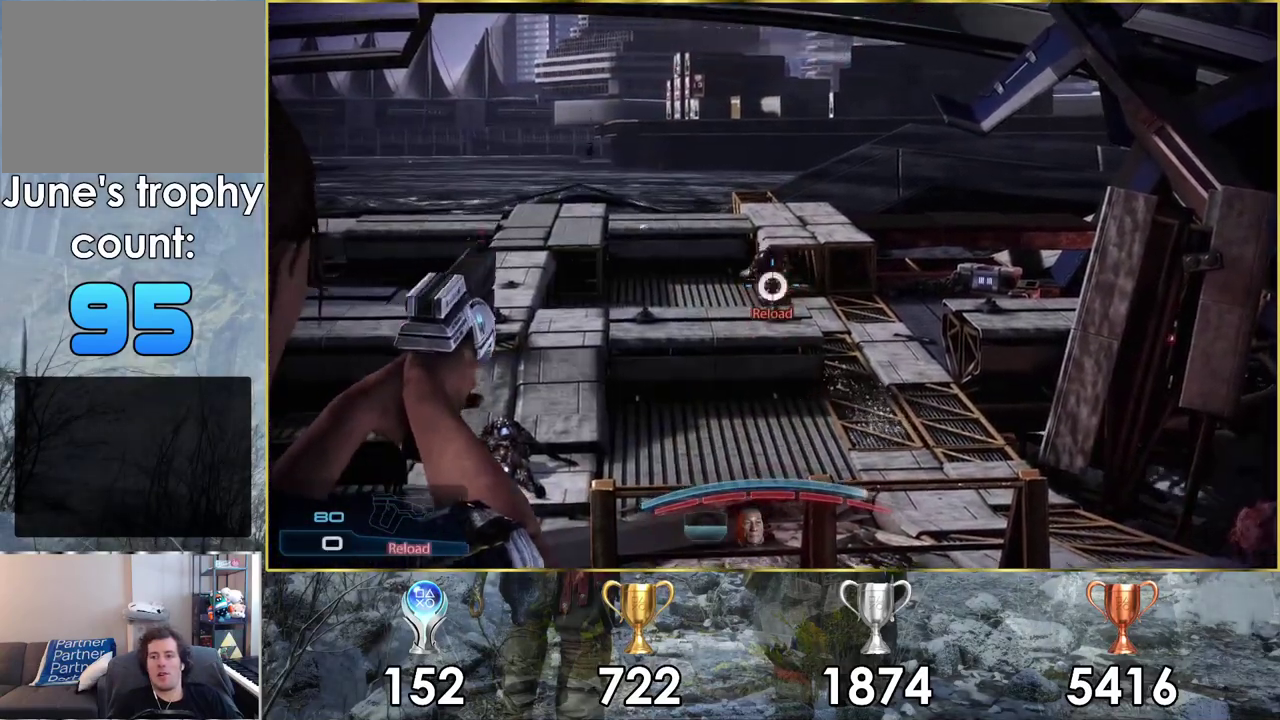
{"dt_ms": 100, "buttons": ["L2"], "left_stick": "center", "right_stick": "down-right", "events": [[100, "R2", "up"]]}
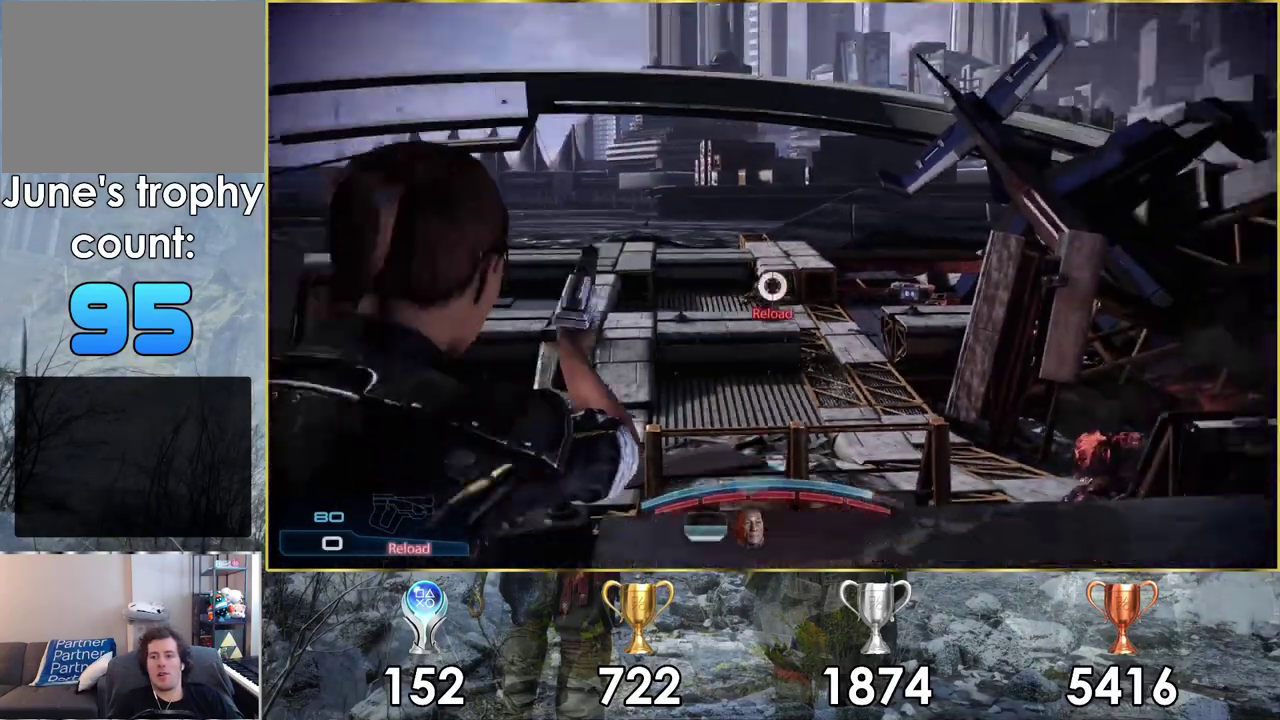
{"dt_ms": 200, "buttons": [], "left_stick": "center", "right_stick": "center", "events": [[67, "R2", "down"], [133, "R2", "up"], [150, "right_stick", "center"], [183, "L2", "up"]]}
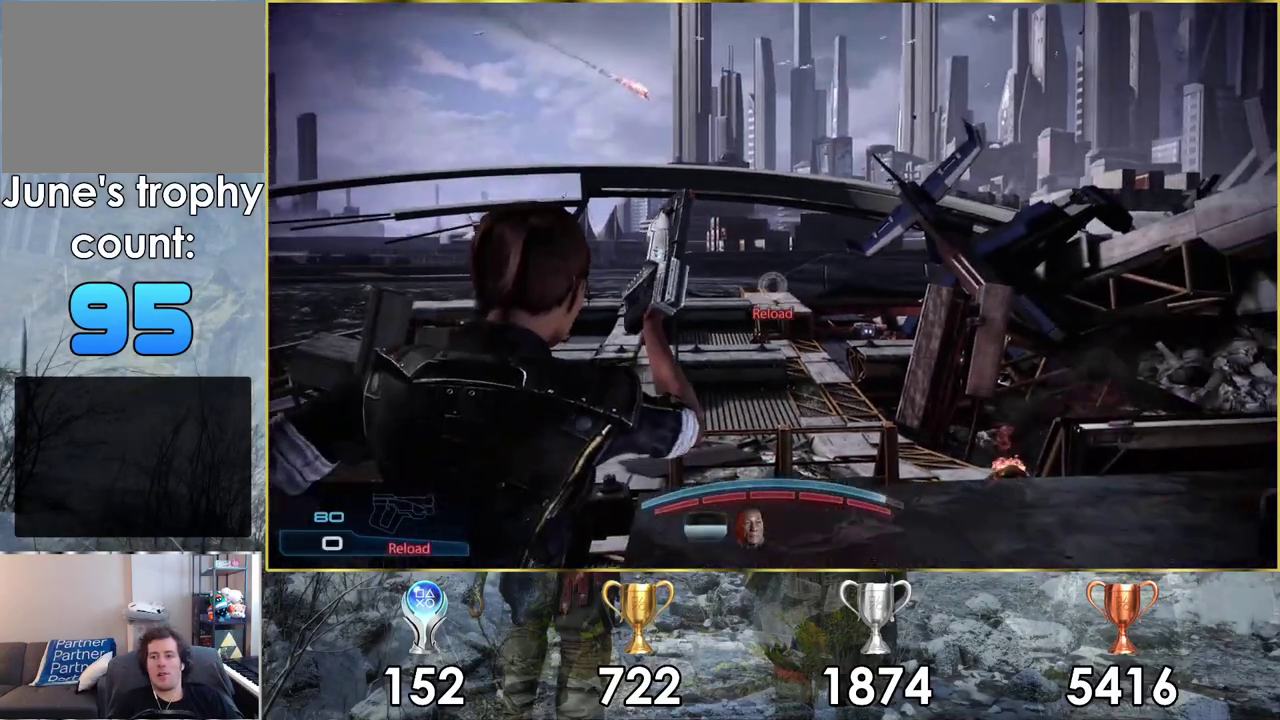
{"dt_ms": 200, "buttons": ["SQUARE"], "left_stick": "down-right", "right_stick": "center", "events": [[83, "left_stick", "up-left"], [100, "SQUARE", "down"], [150, "left_stick", "down-right"]]}
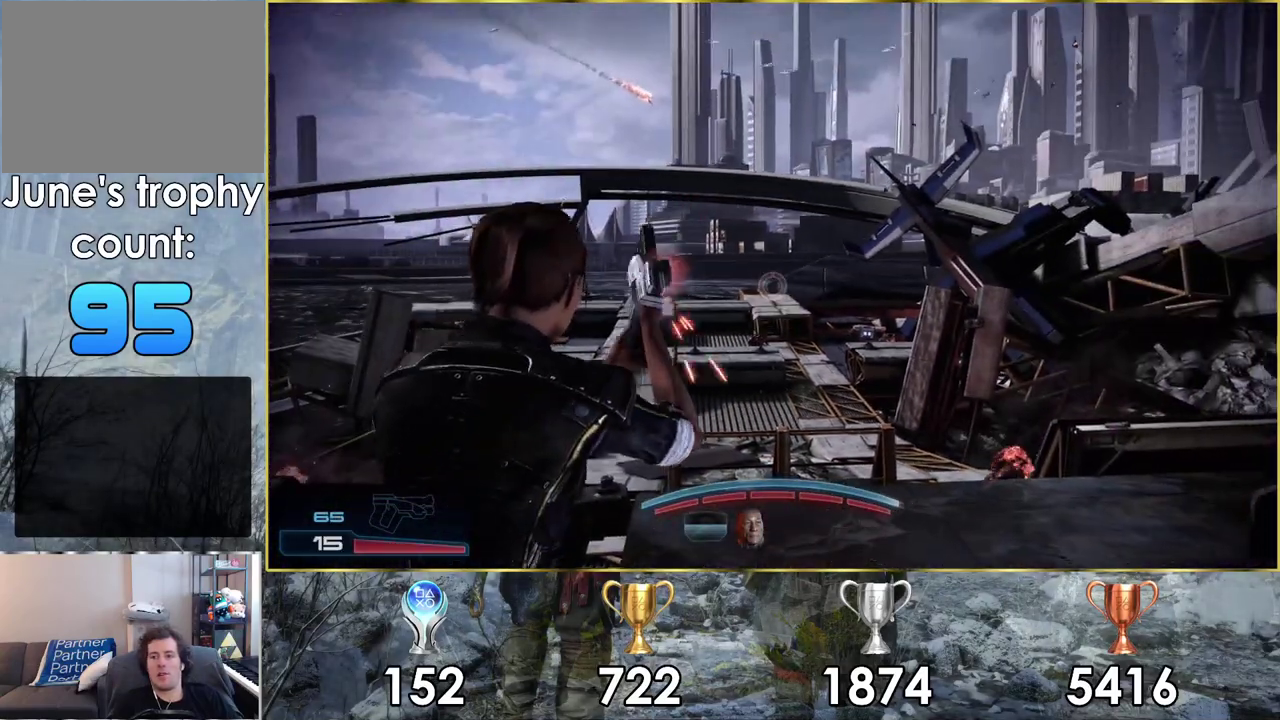
{"dt_ms": 300, "buttons": [], "left_stick": "right", "right_stick": "up-right", "events": [[17, "SQUARE", "up"], [250, "right_stick", "up-right"], [283, "left_stick", "right"]]}